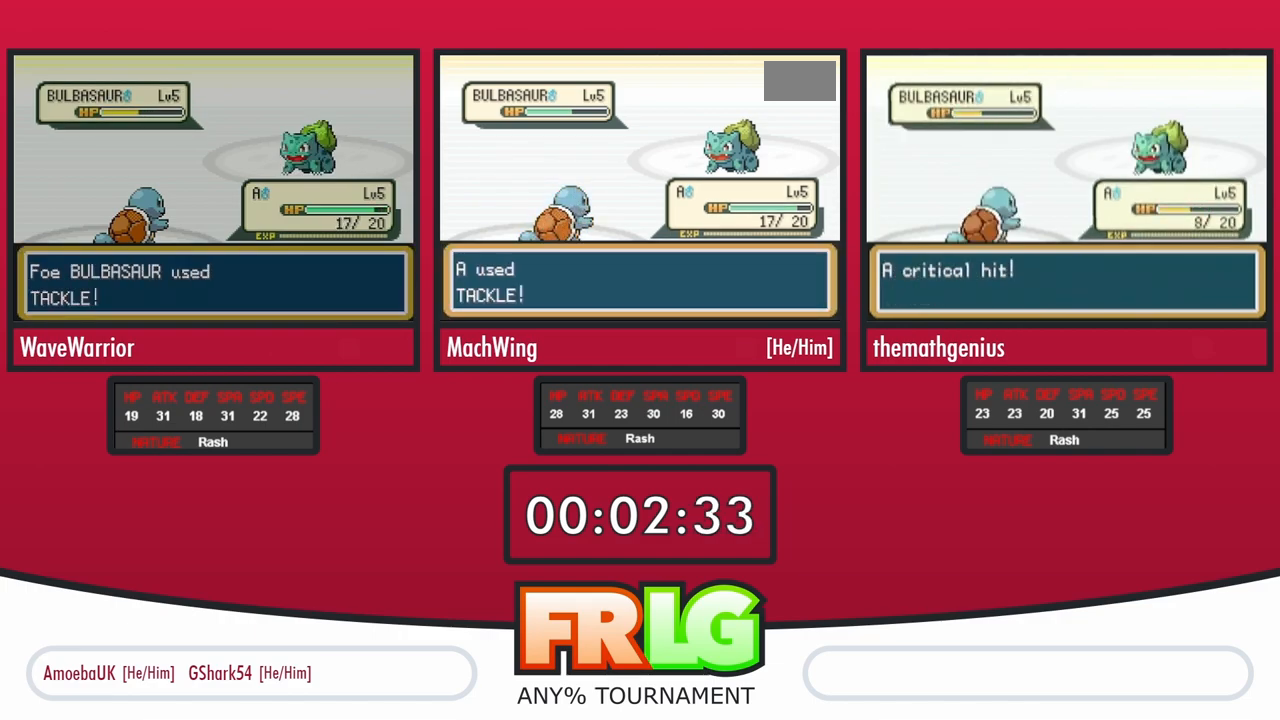
Gameplay with a controller (Nintendo layout); each line is a JSON object with the inputs held at the frame after it. "events" lists button and stick changes between this image and that frame as [ms after this image, input, new state], when the widget could be followed in between. Not read: L1 L3 R3 SELECT.
{"buttons": [], "events": []}
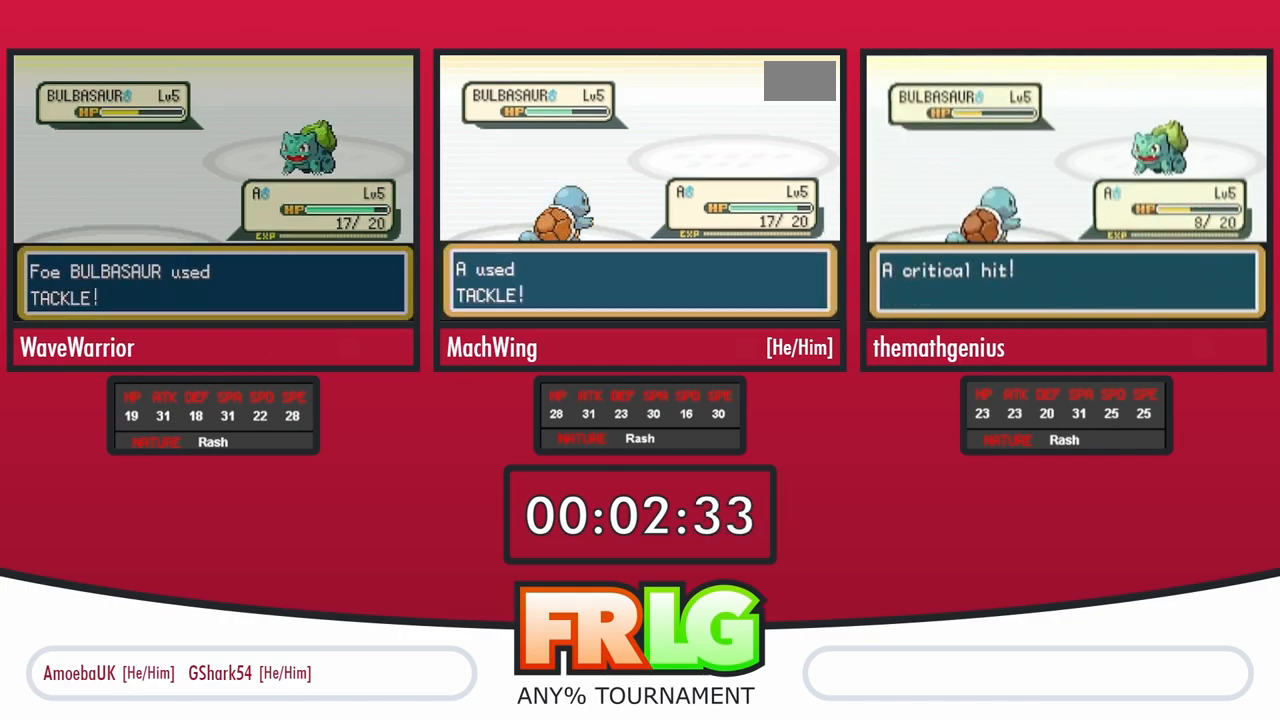
{"buttons": [], "events": []}
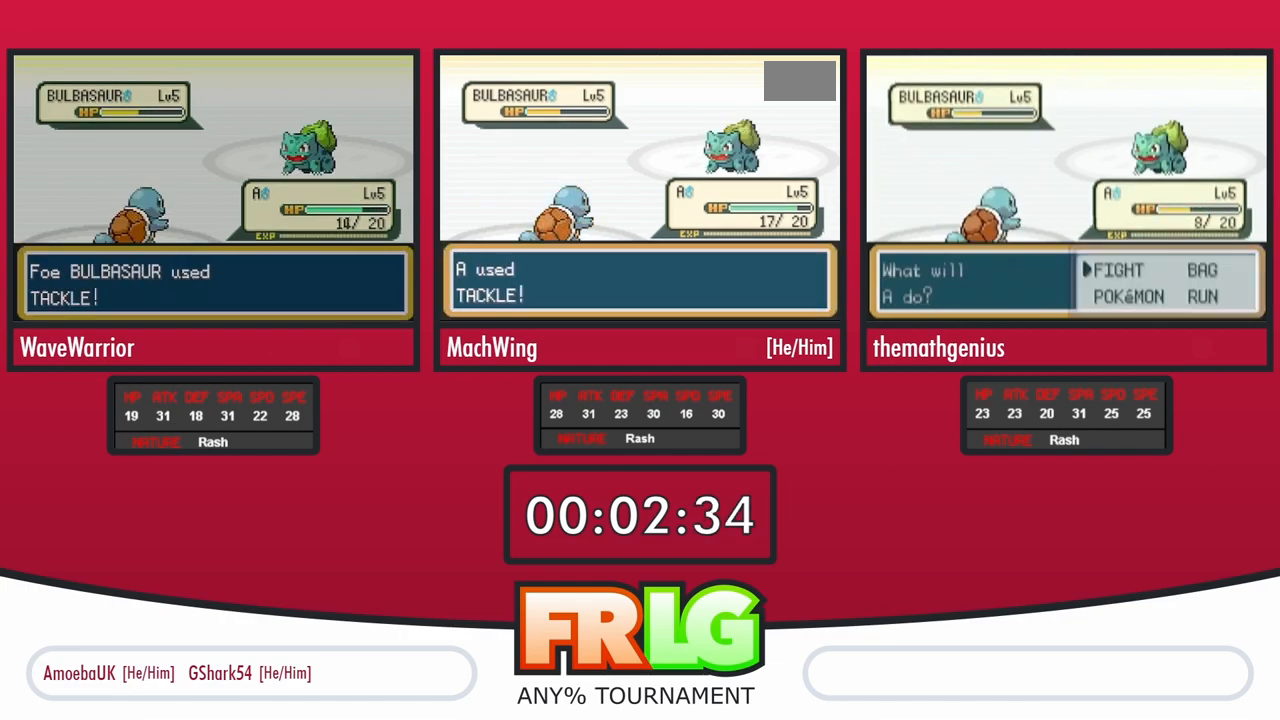
{"buttons": [], "events": []}
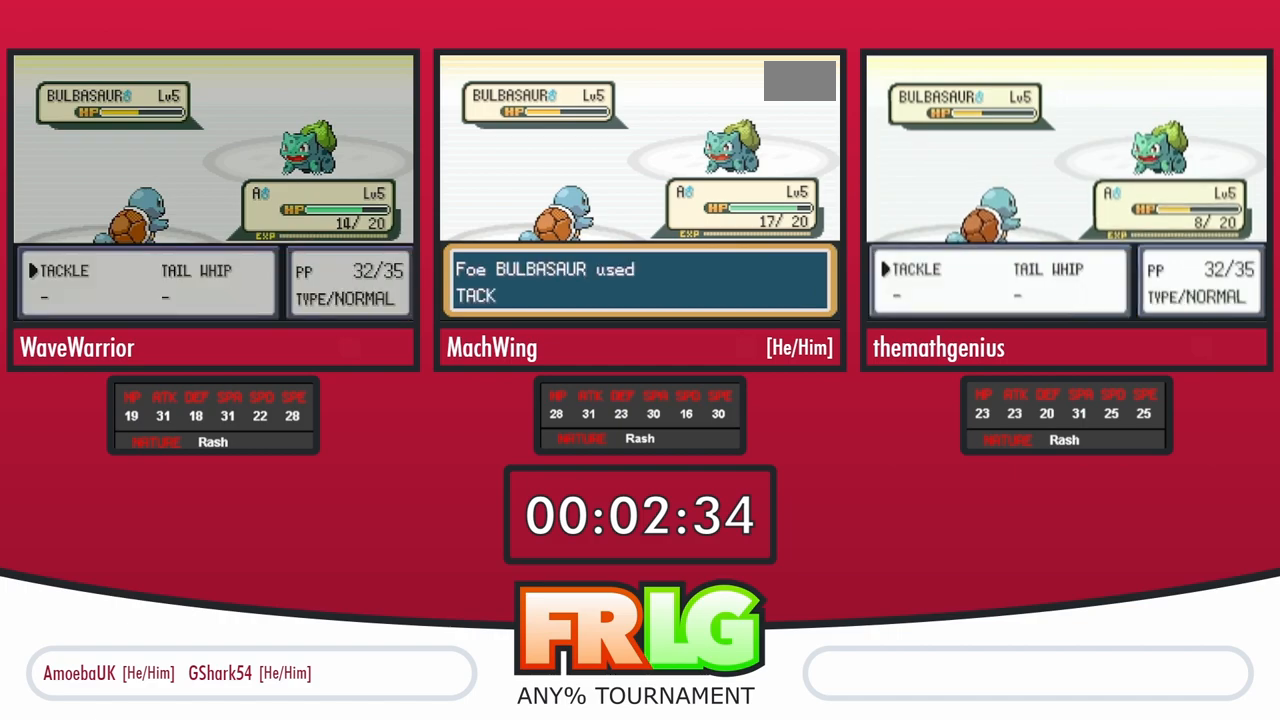
{"buttons": [], "events": [[217, "A", "down"], [300, "A", "up"], [400, "A", "down"], [450, "A", "up"]]}
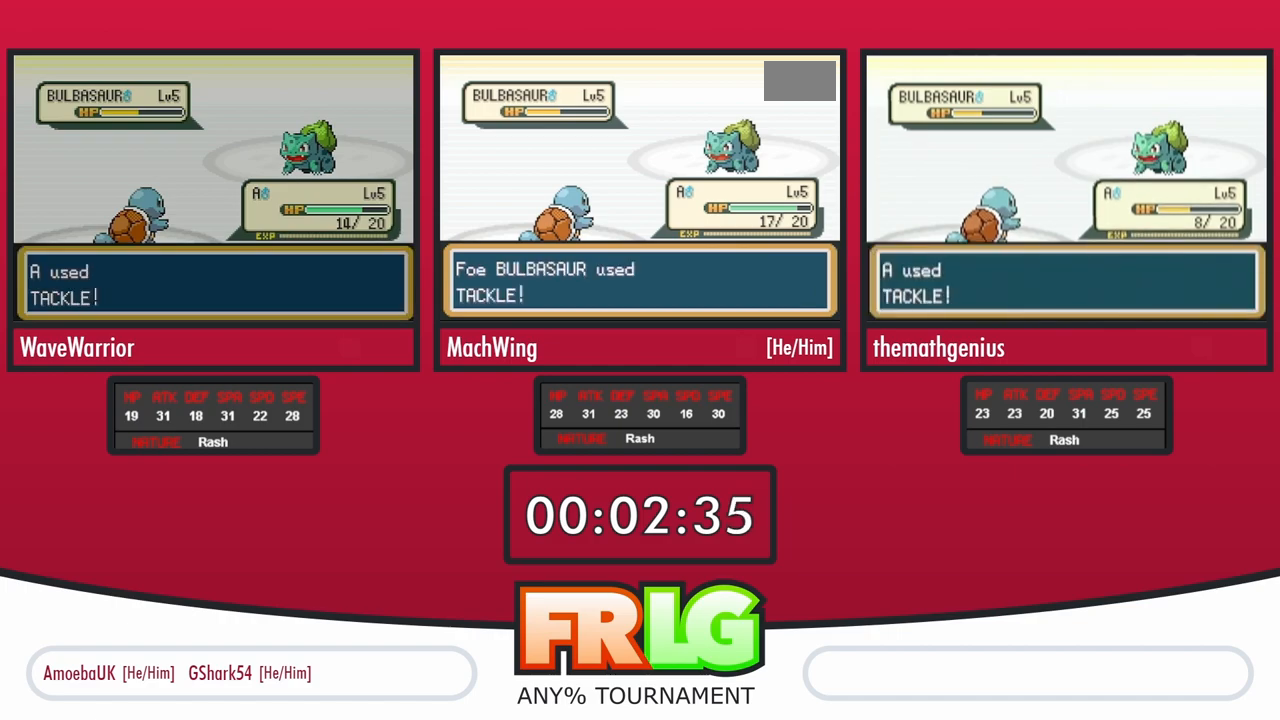
{"buttons": [], "events": [[33, "A", "down"], [133, "A", "up"], [233, "A", "down"], [283, "A", "up"], [383, "A", "down"], [467, "A", "up"]]}
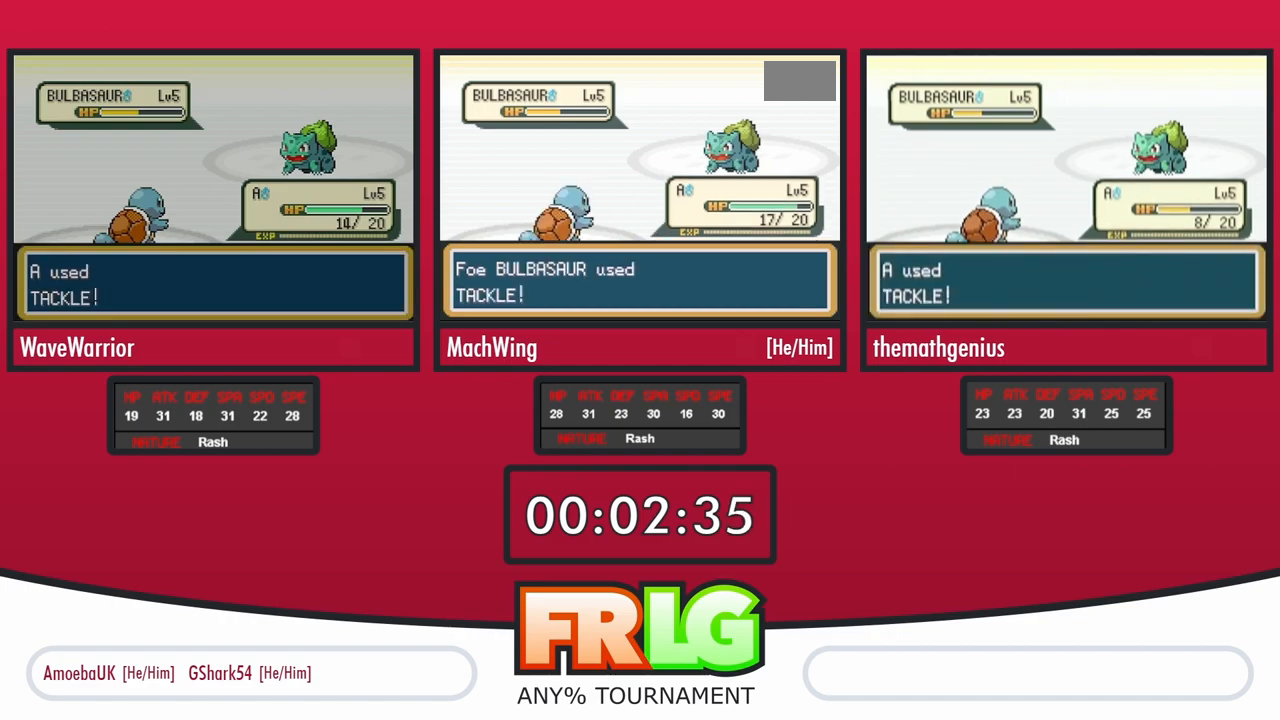
{"buttons": ["A"], "events": [[67, "A", "down"], [117, "A", "up"], [217, "A", "down"], [267, "A", "up"], [350, "A", "down"], [417, "A", "up"], [500, "A", "down"]]}
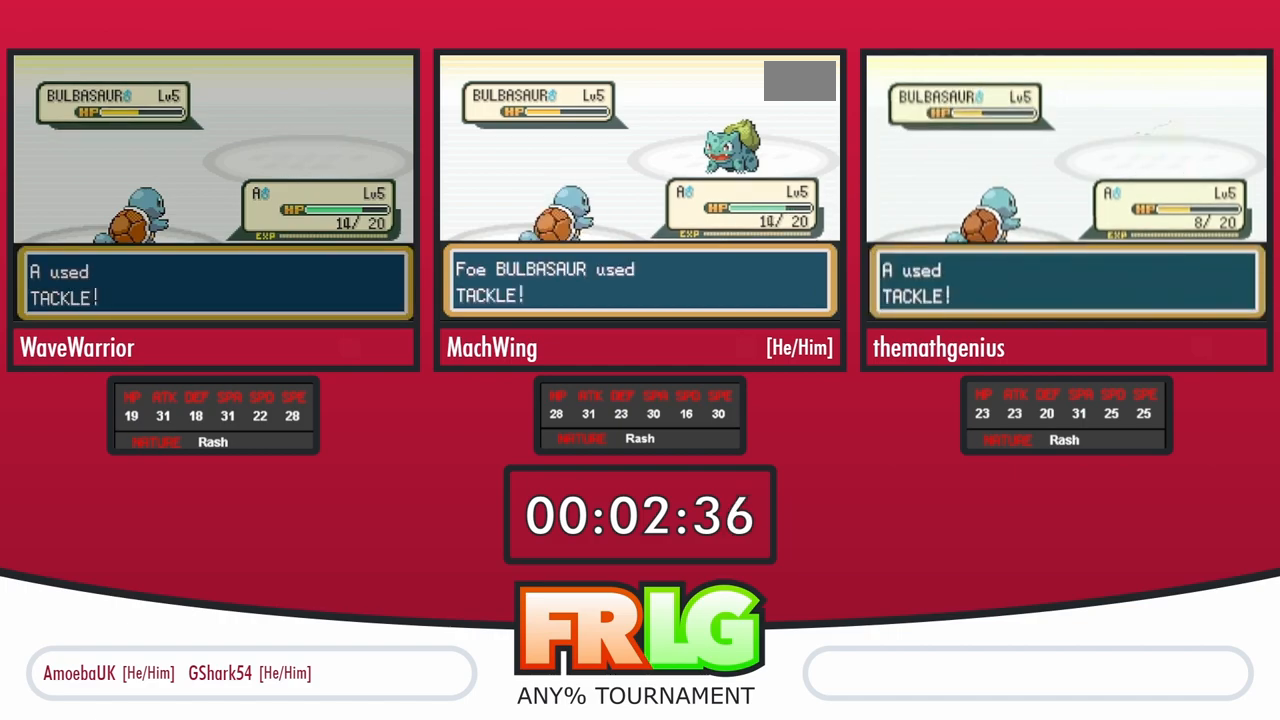
{"buttons": ["A"], "events": [[50, "A", "up"], [133, "A", "down"], [200, "A", "up"], [283, "A", "down"], [333, "A", "up"], [417, "A", "down"]]}
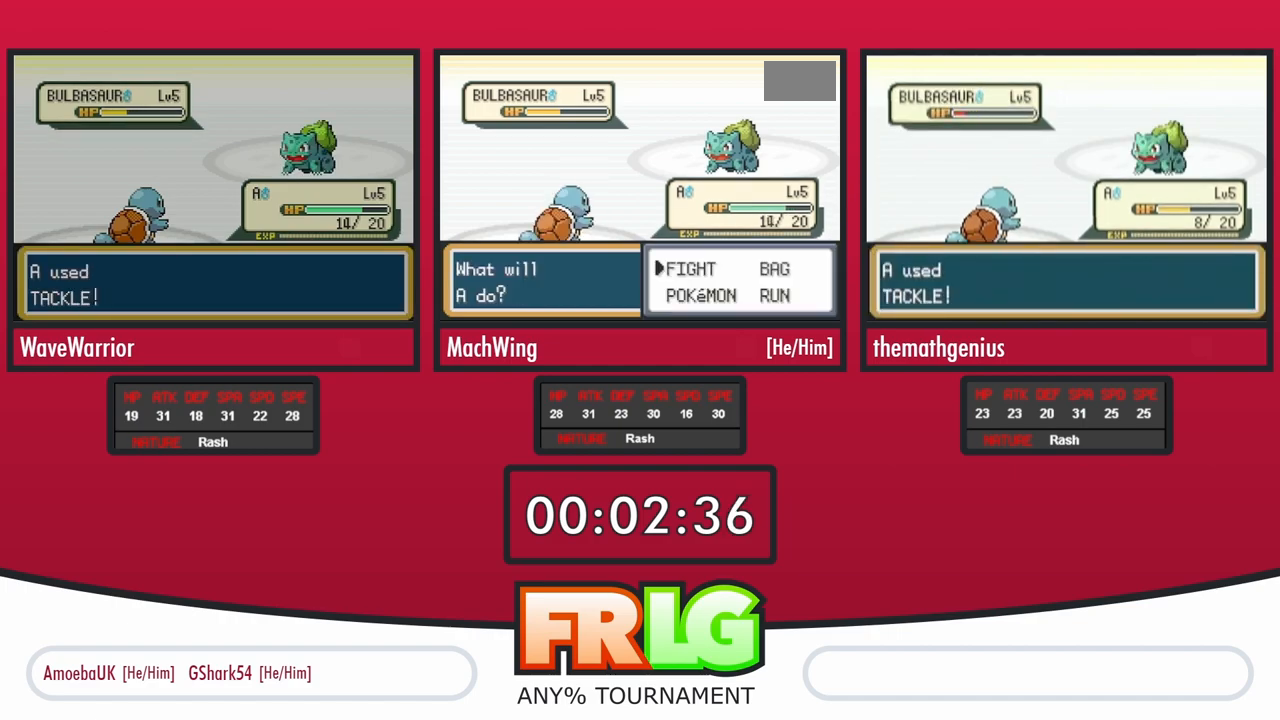
{"buttons": ["A"], "events": [[67, "A", "up"], [117, "A", "down"]]}
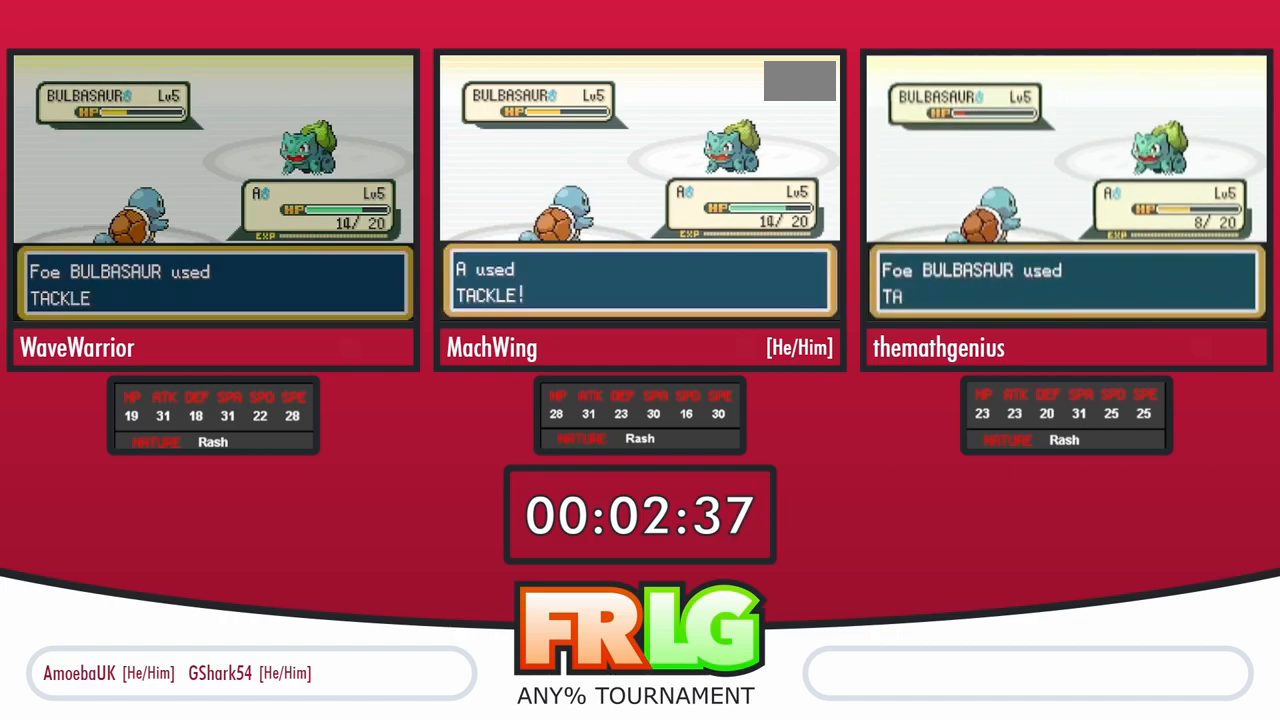
{"buttons": [], "events": [[33, "A", "up"], [100, "A", "down"], [183, "A", "up"], [250, "A", "down"], [333, "A", "up"], [417, "A", "down"], [500, "A", "up"]]}
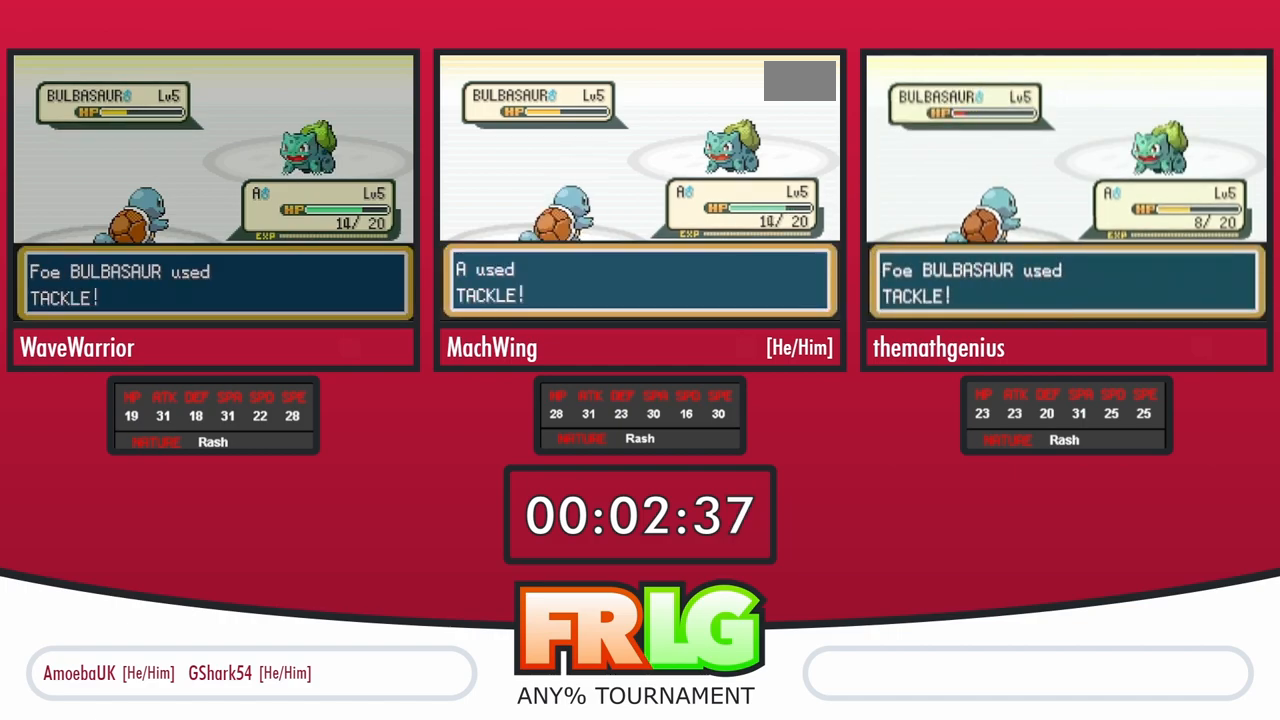
{"buttons": [], "events": [[83, "A", "down"], [167, "A", "up"]]}
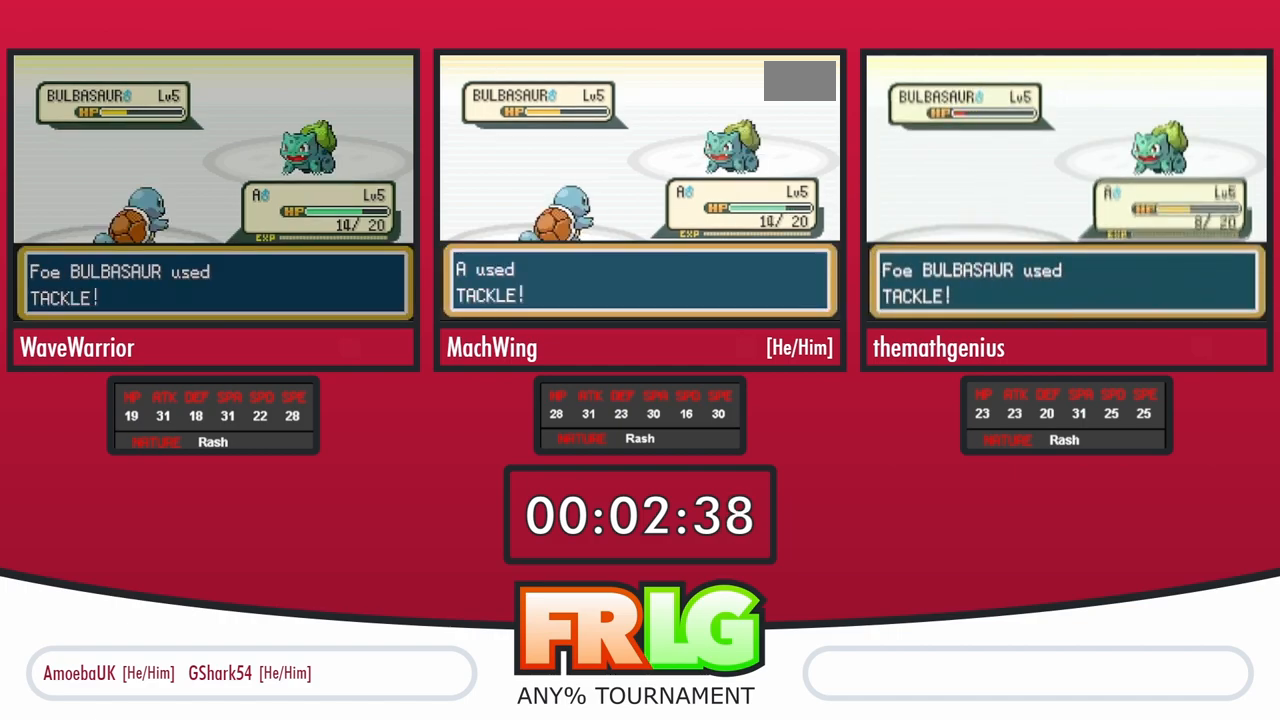
{"buttons": [], "events": []}
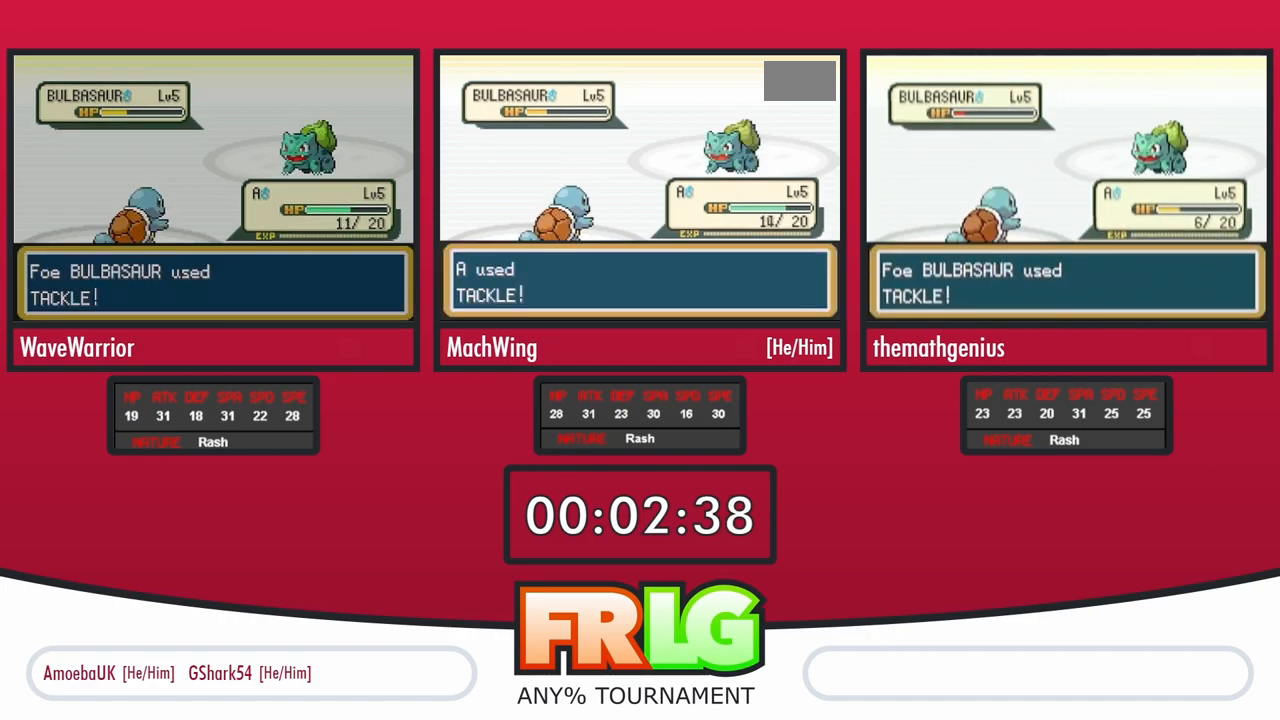
{"buttons": [], "events": [[233, "A", "down"], [333, "A", "up"], [417, "A", "down"], [483, "A", "up"]]}
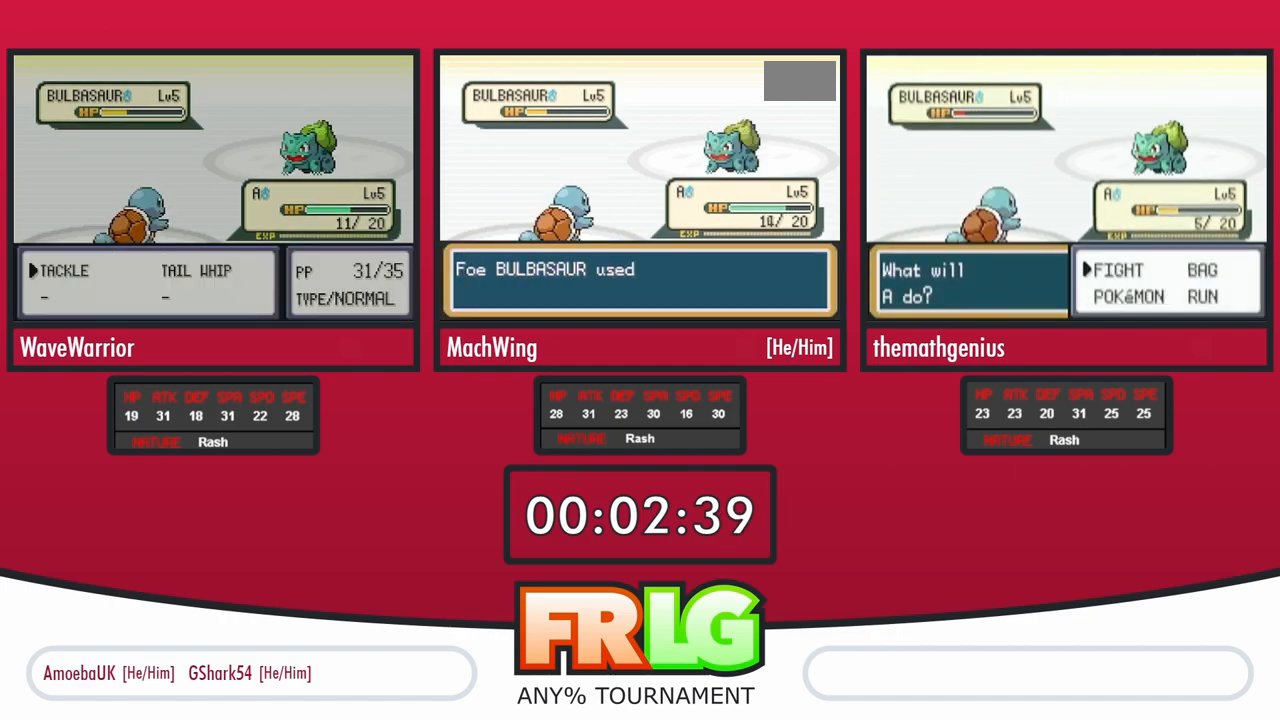
{"buttons": [], "events": [[83, "A", "down"], [150, "A", "up"], [250, "A", "down"], [300, "A", "up"], [417, "A", "down"], [467, "A", "up"]]}
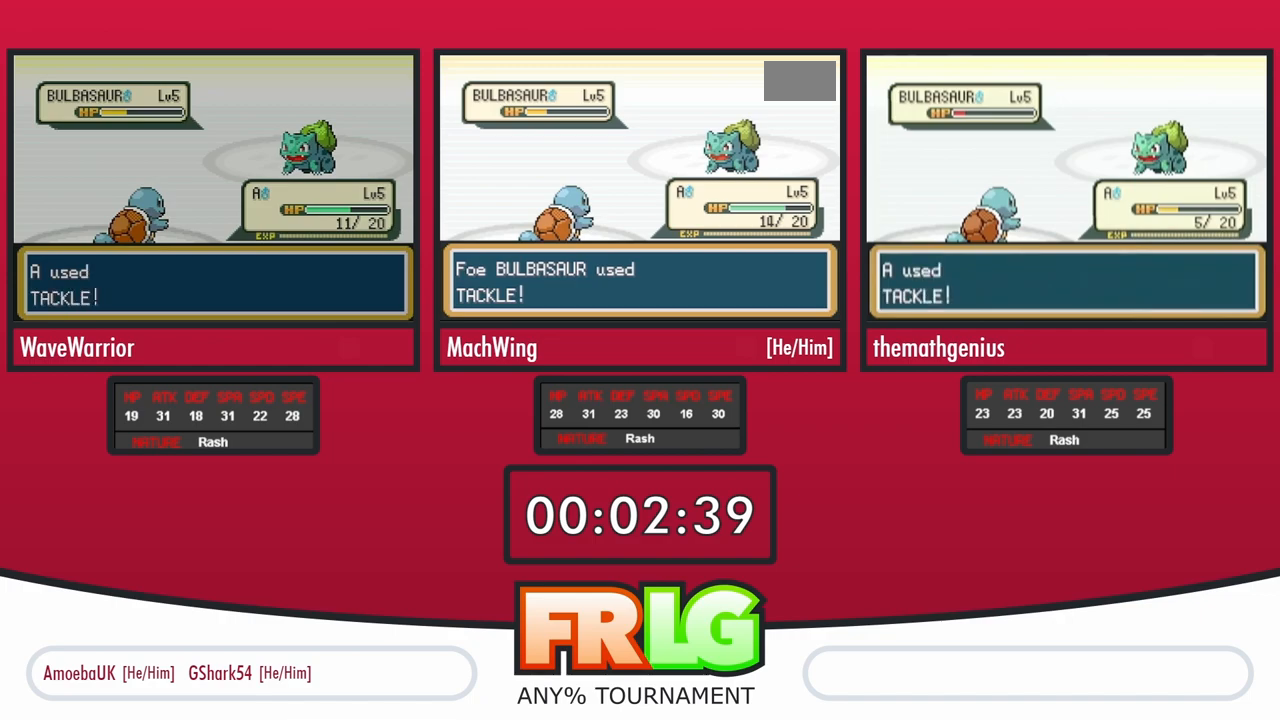
{"buttons": [], "events": [[67, "A", "down"], [117, "A", "up"], [367, "A", "down"], [417, "A", "up"]]}
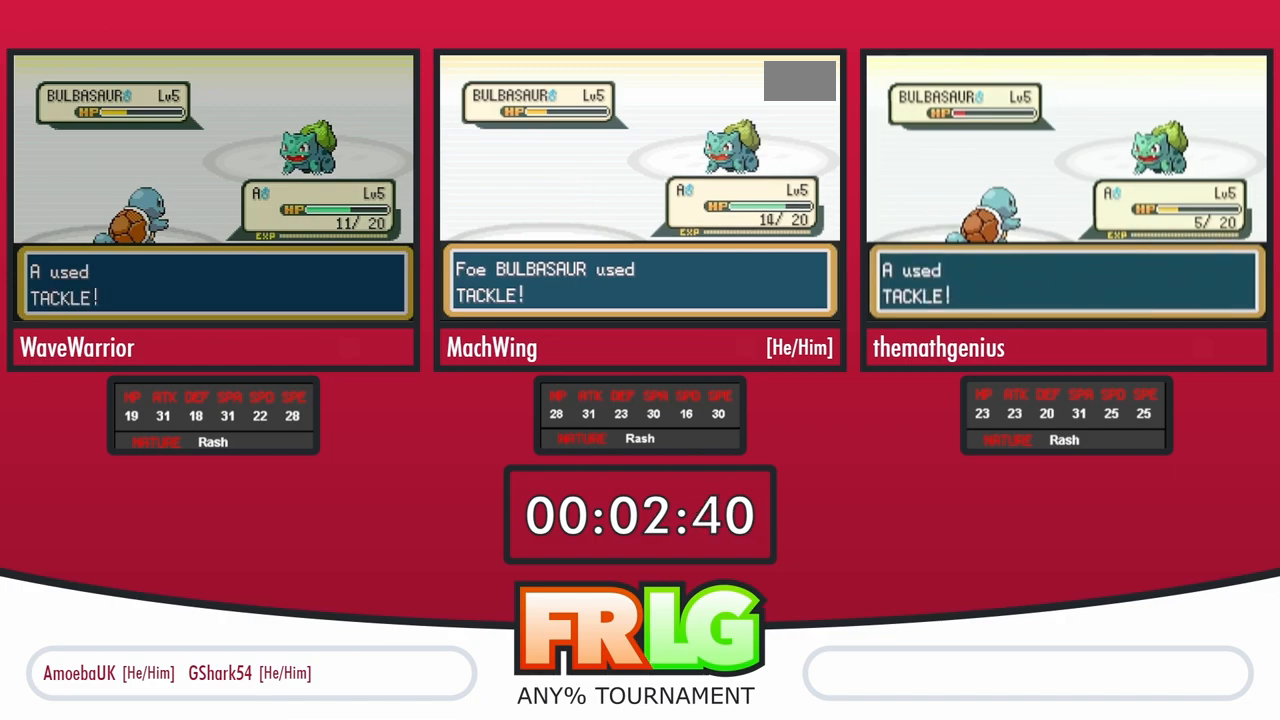
{"buttons": [], "events": [[17, "A", "down"], [67, "A", "up"], [150, "A", "down"], [200, "A", "up"], [283, "A", "down"], [333, "A", "up"], [400, "A", "down"], [483, "A", "up"]]}
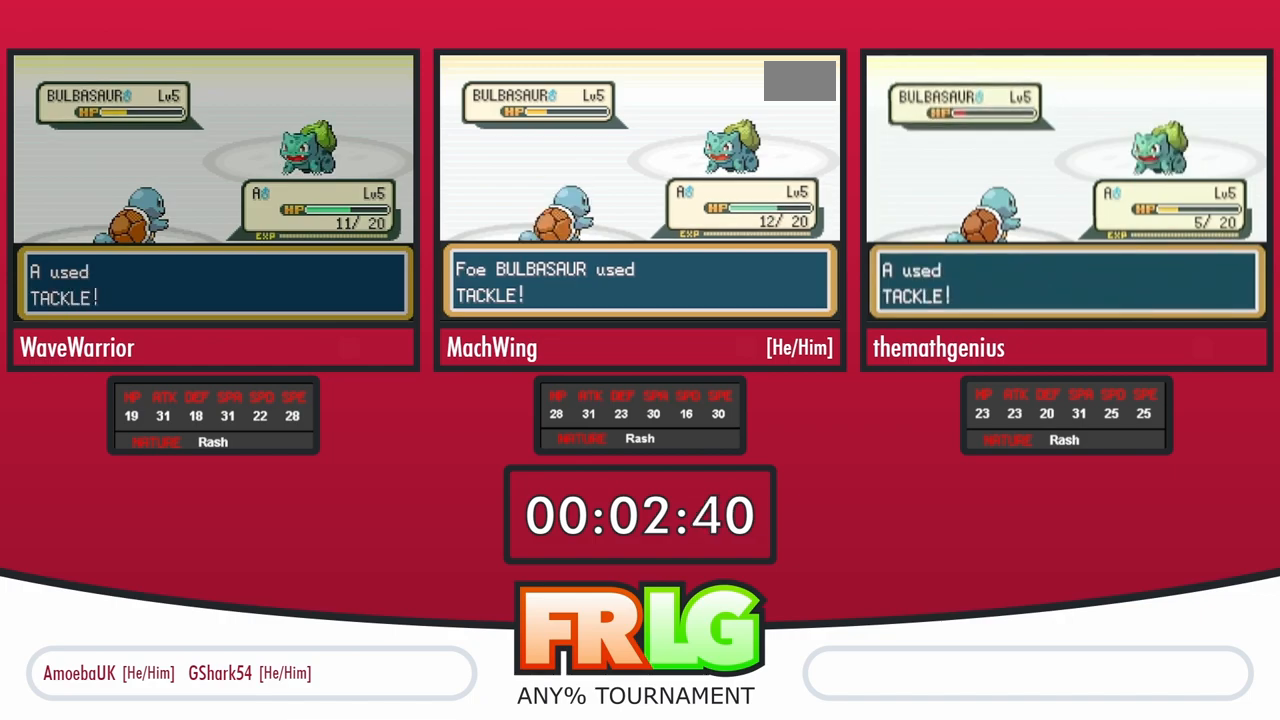
{"buttons": ["A"], "events": [[50, "A", "down"], [133, "A", "up"], [200, "A", "down"], [267, "A", "up"], [350, "A", "down"], [400, "A", "up"], [467, "A", "down"]]}
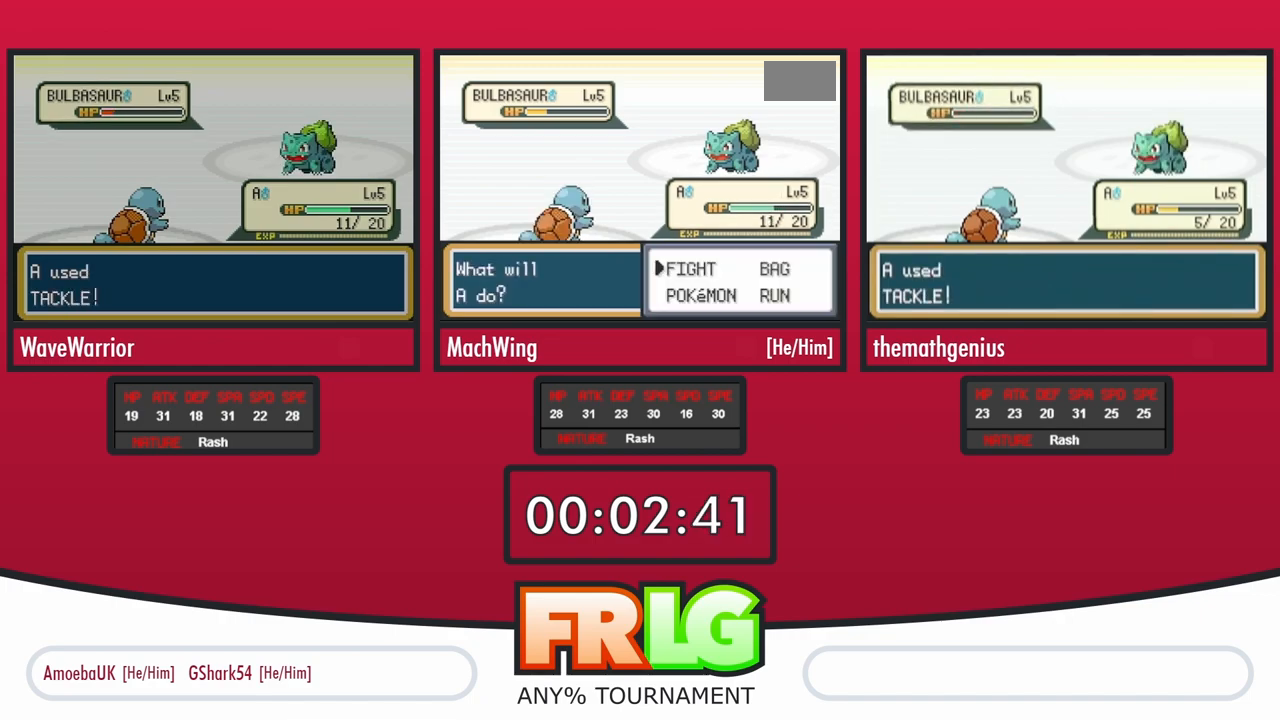
{"buttons": ["A"], "events": [[17, "A", "up"], [67, "A", "down"], [283, "A", "up"], [350, "A", "down"], [400, "A", "up"], [450, "A", "down"]]}
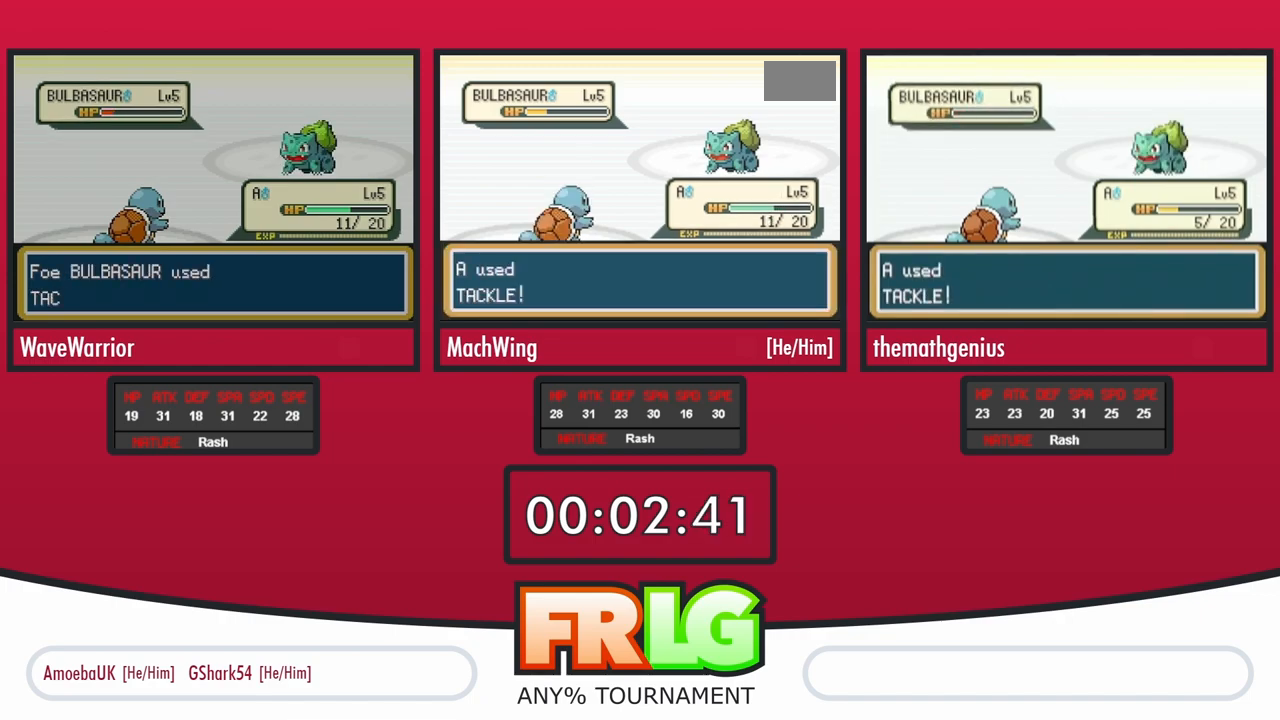
{"buttons": [], "events": [[150, "A", "up"], [233, "A", "down"], [300, "A", "up"], [383, "A", "down"], [467, "A", "up"]]}
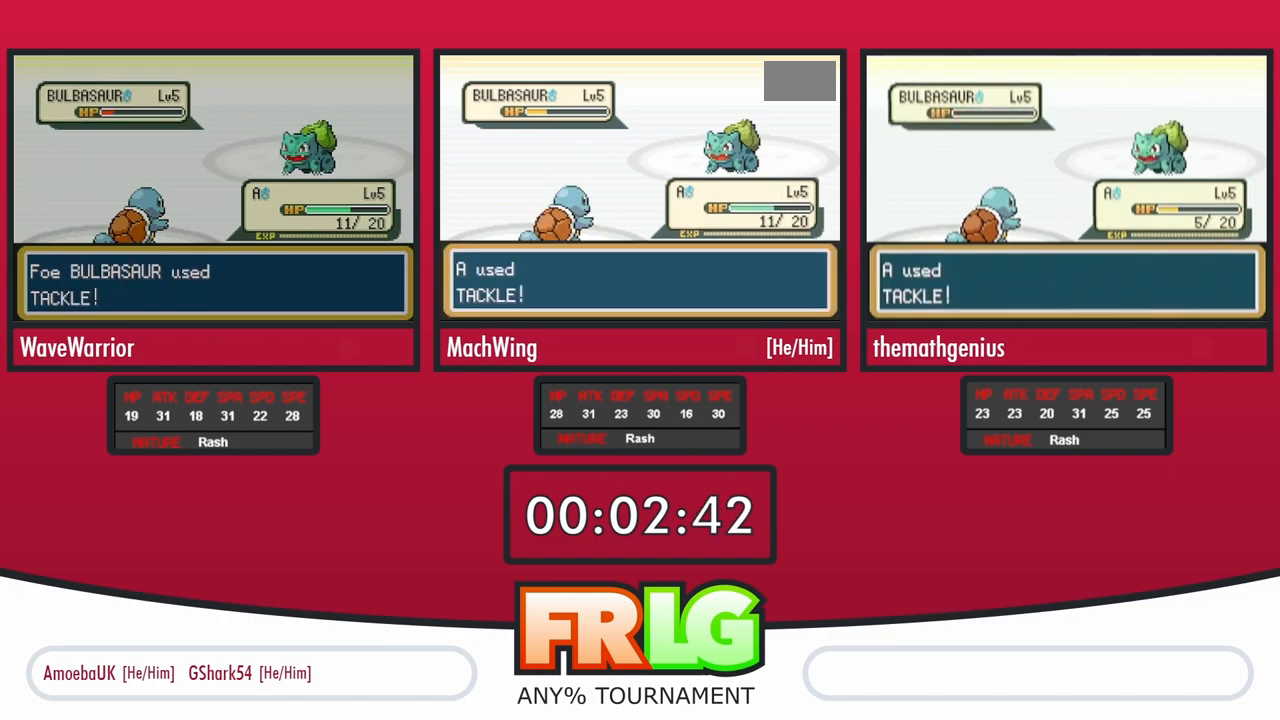
{"buttons": [], "events": [[50, "A", "down"], [150, "A", "up"], [233, "A", "down"], [333, "A", "up"]]}
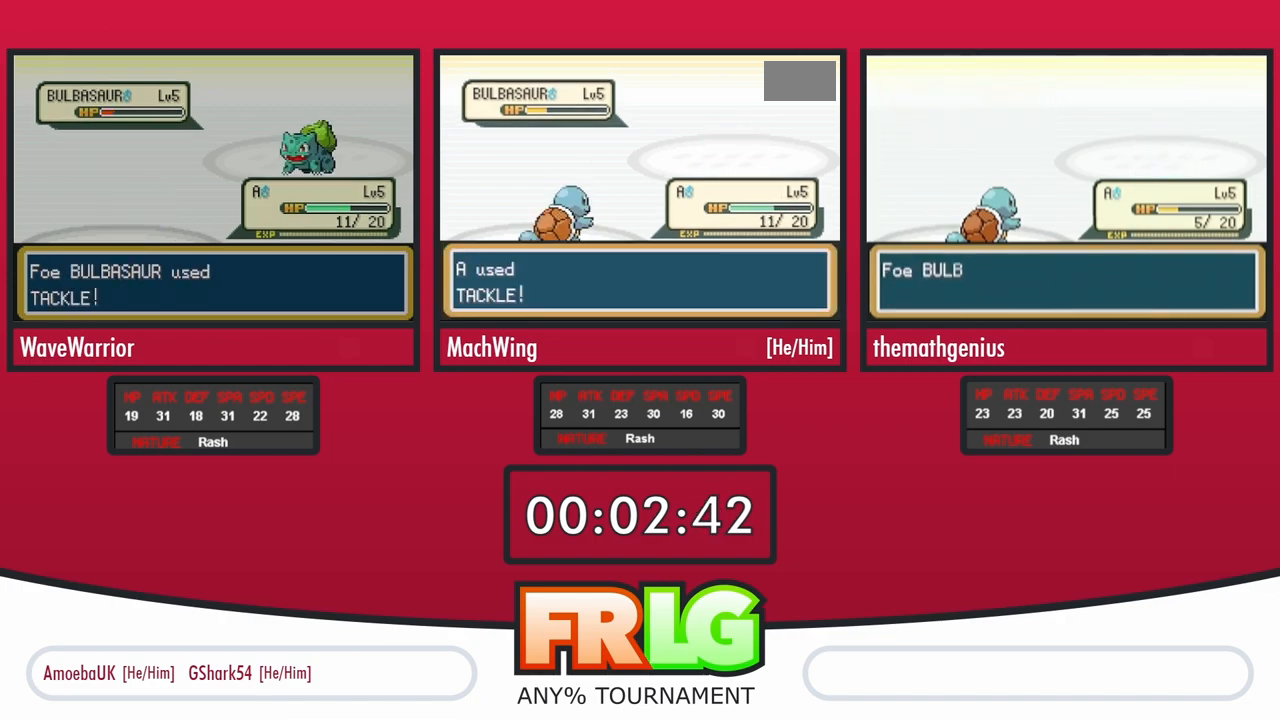
{"buttons": [], "events": []}
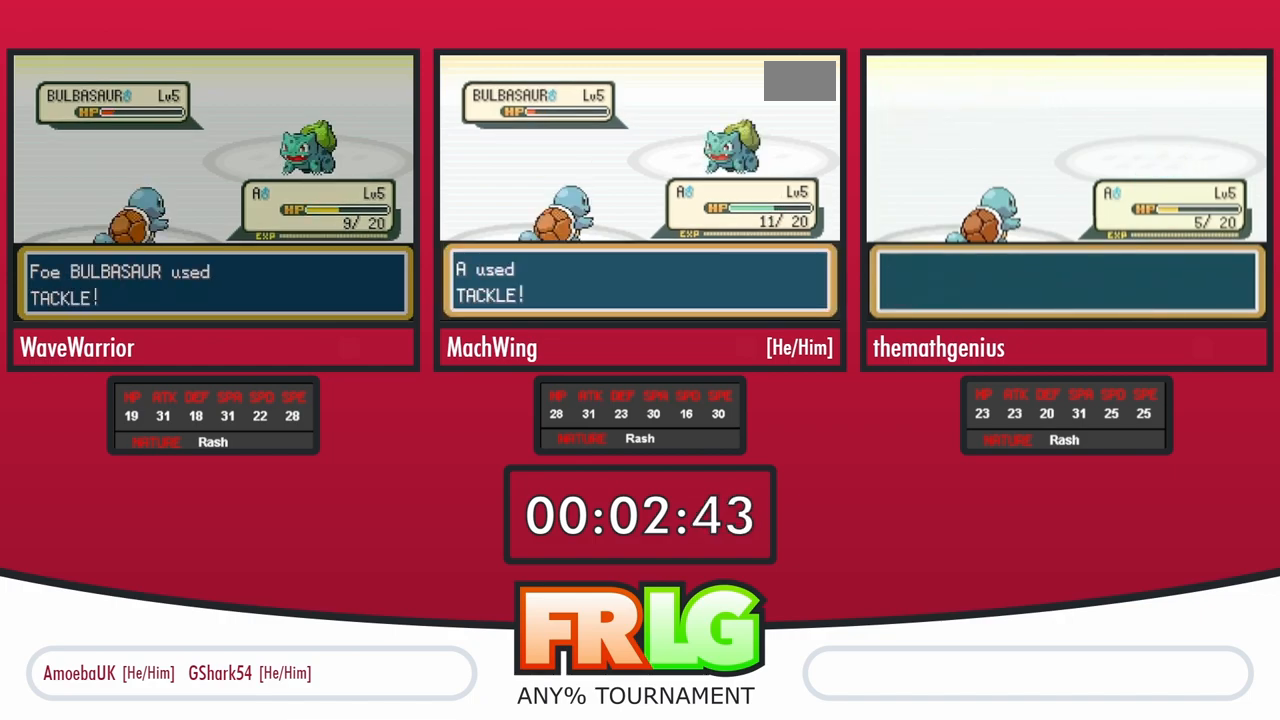
{"buttons": [], "events": []}
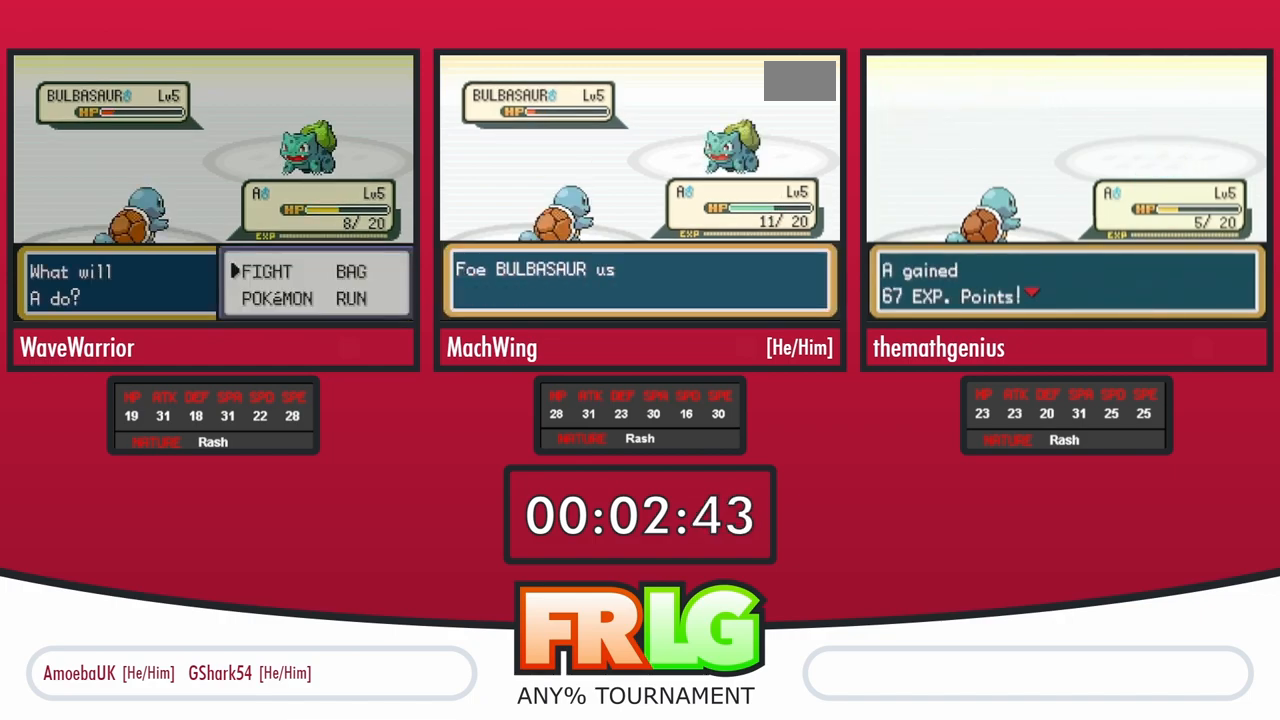
{"buttons": [], "events": [[217, "A", "down"], [300, "A", "up"], [400, "A", "down"], [467, "A", "up"]]}
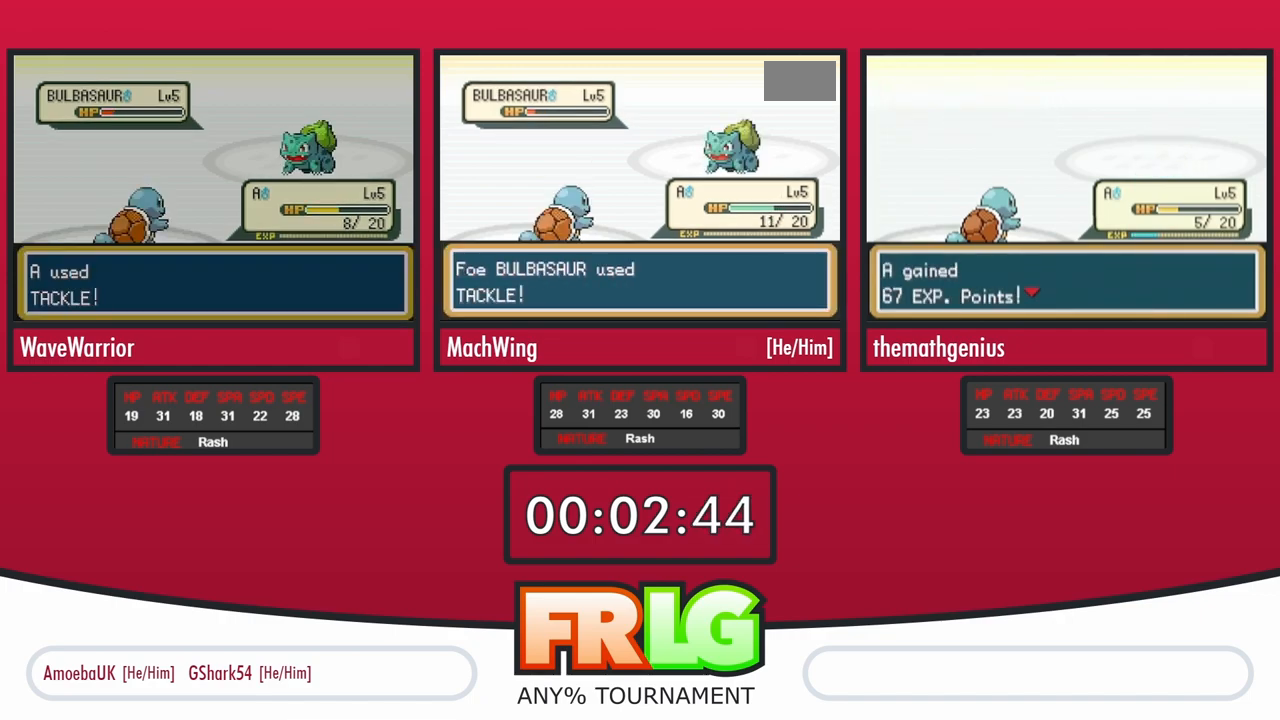
{"buttons": [], "events": [[67, "A", "down"], [133, "A", "up"], [233, "A", "down"], [300, "A", "up"], [417, "A", "down"], [467, "A", "up"]]}
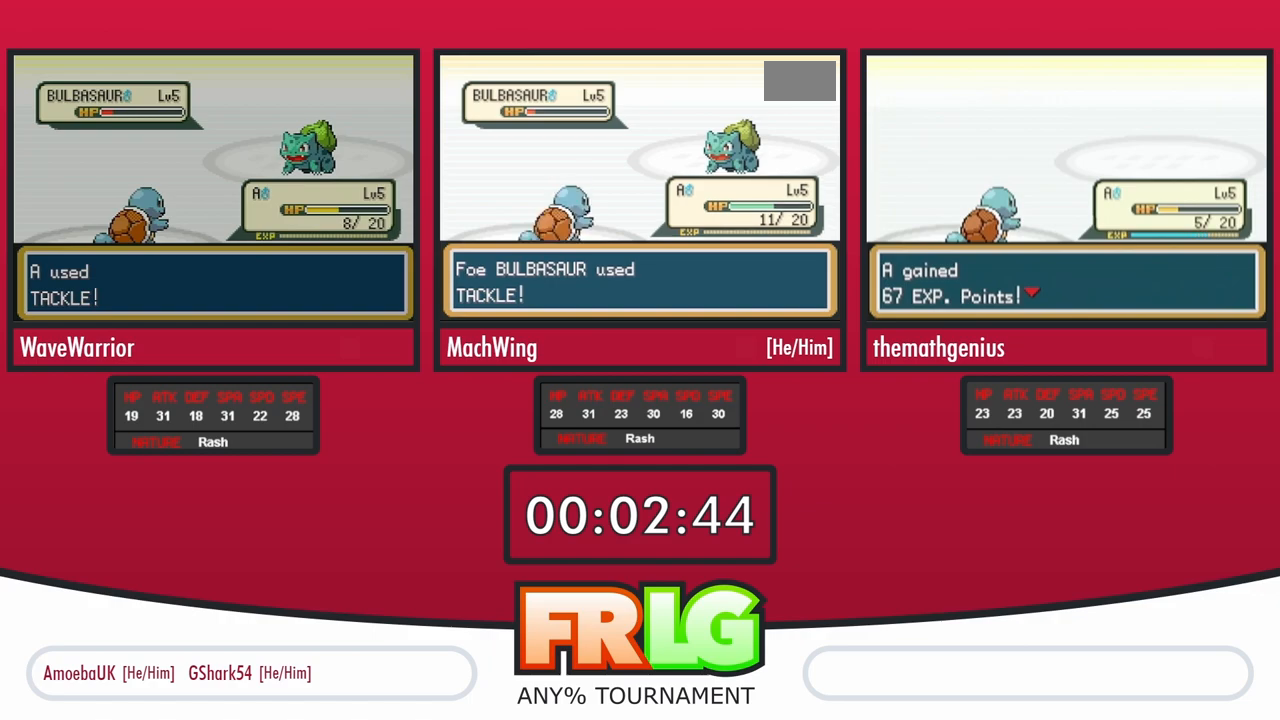
{"buttons": [], "events": [[83, "A", "down"], [133, "A", "up"], [250, "A", "down"], [300, "A", "up"], [400, "A", "down"], [450, "A", "up"]]}
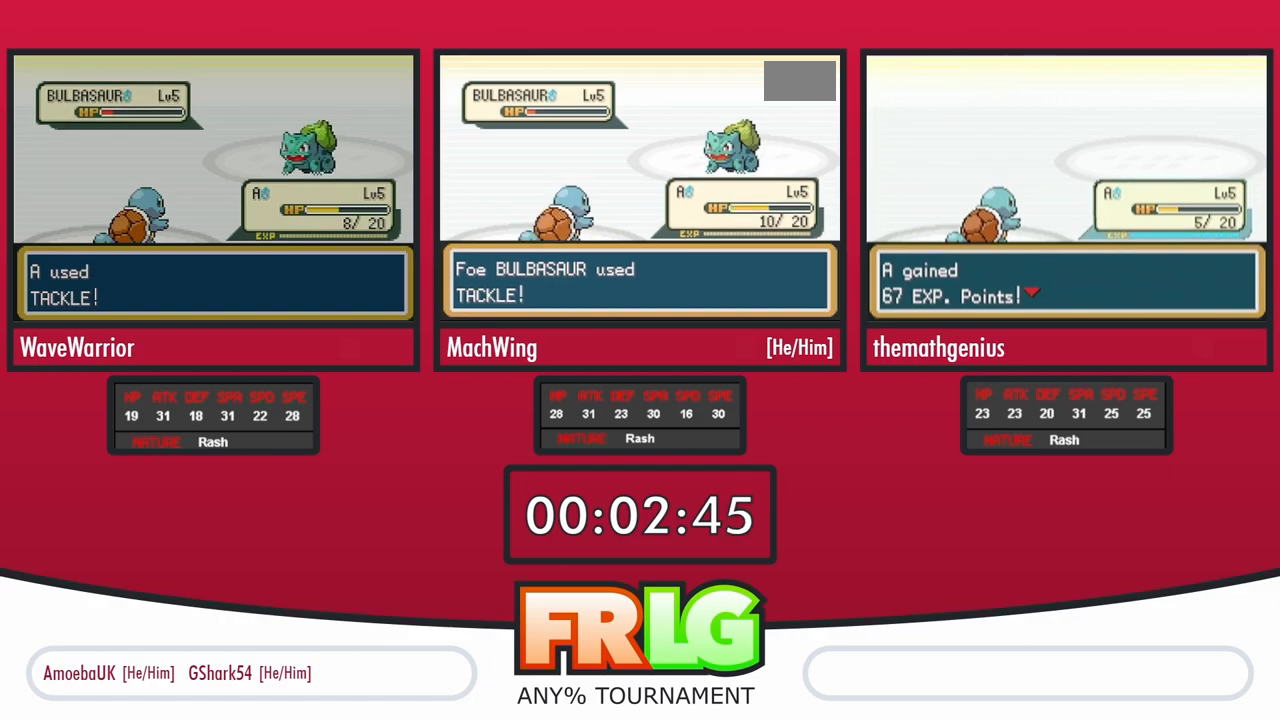
{"buttons": ["A"], "events": [[50, "A", "down"], [117, "A", "up"], [200, "A", "down"], [267, "A", "up"], [483, "A", "down"]]}
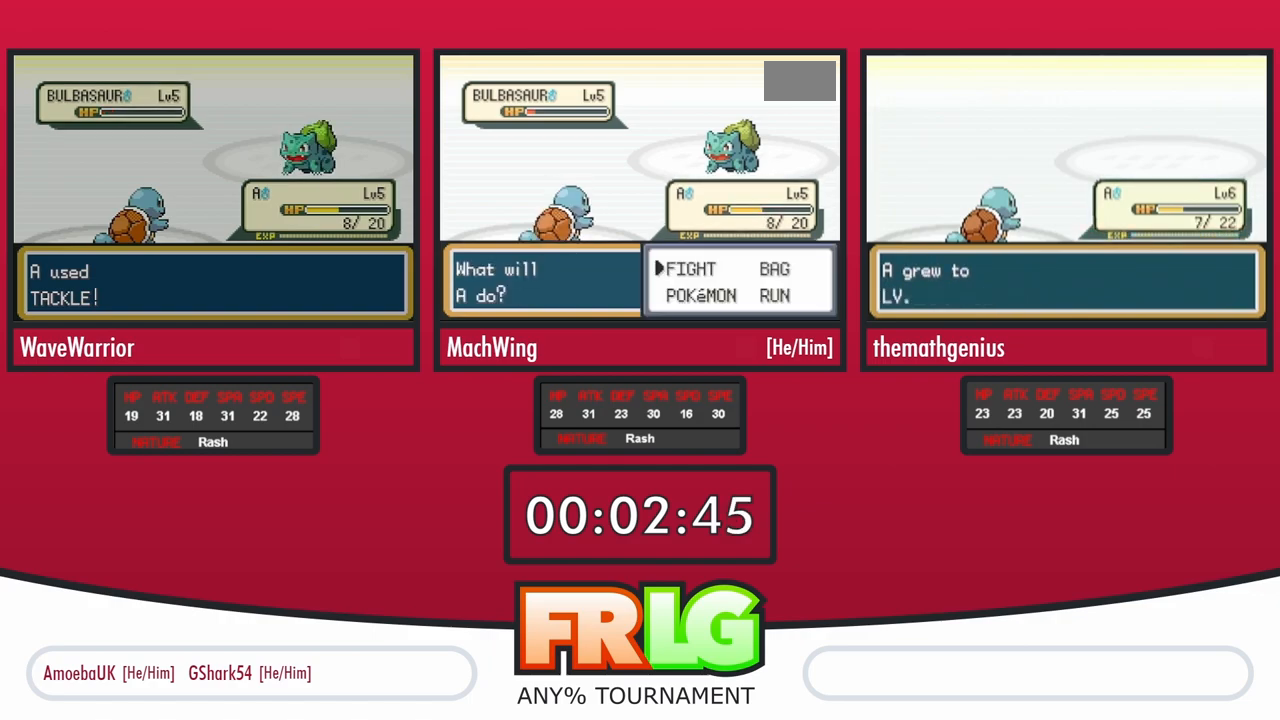
{"buttons": ["A"], "events": [[33, "A", "up"], [100, "A", "down"], [150, "A", "up"], [200, "A", "down"], [283, "A", "up"], [350, "A", "down"], [400, "A", "up"], [483, "A", "down"]]}
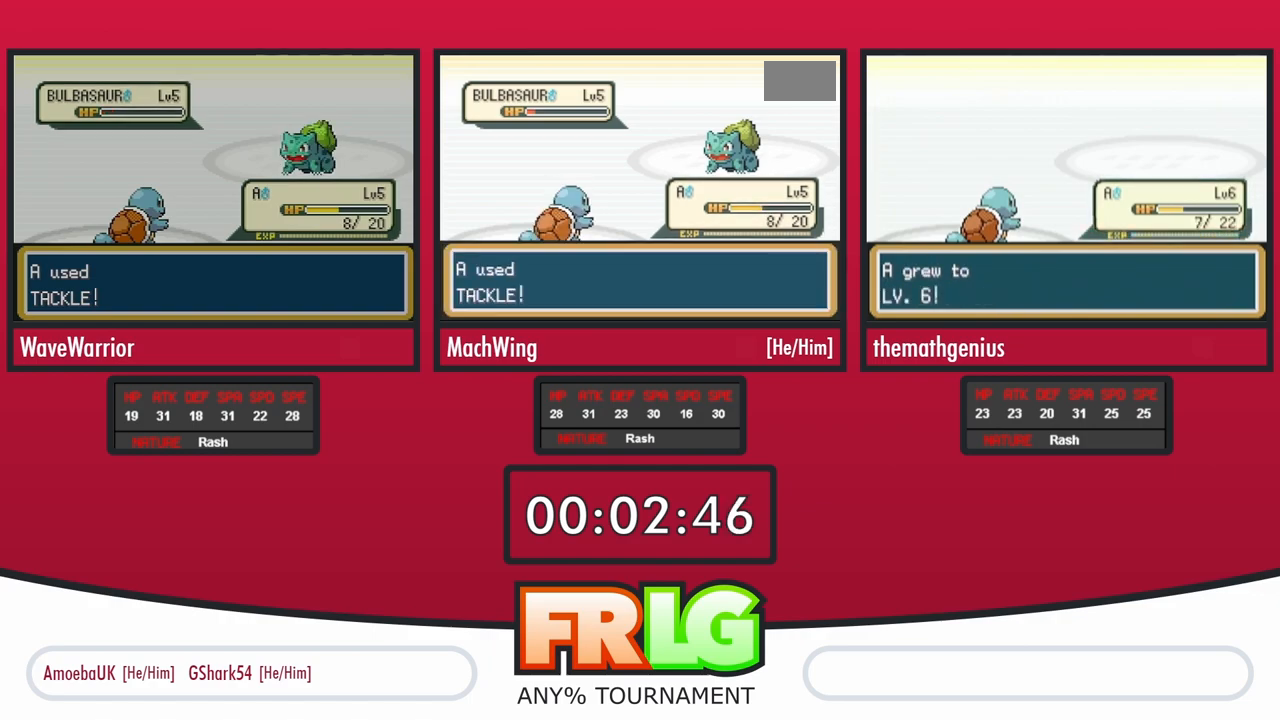
{"buttons": ["A"]}
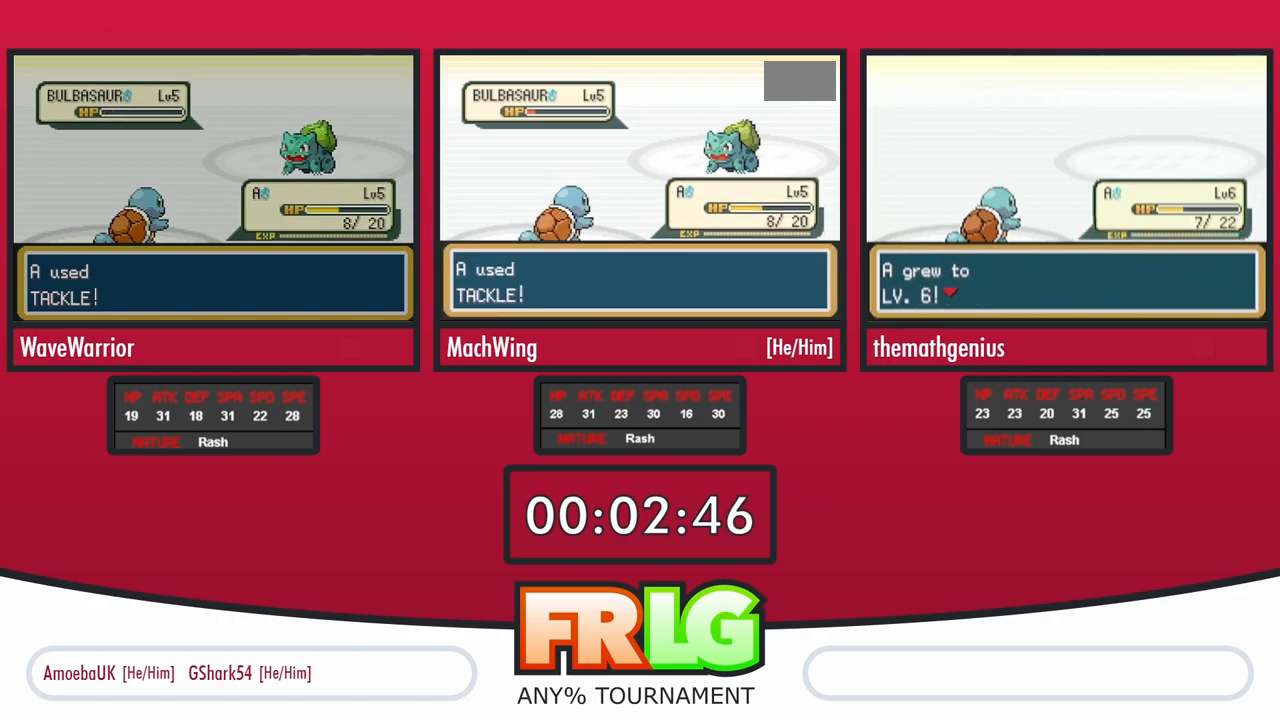
{"buttons": ["A"], "events": [[17, "A", "up"], [117, "A", "down"], [183, "A", "up"], [283, "A", "down"], [350, "A", "up"], [450, "A", "down"]]}